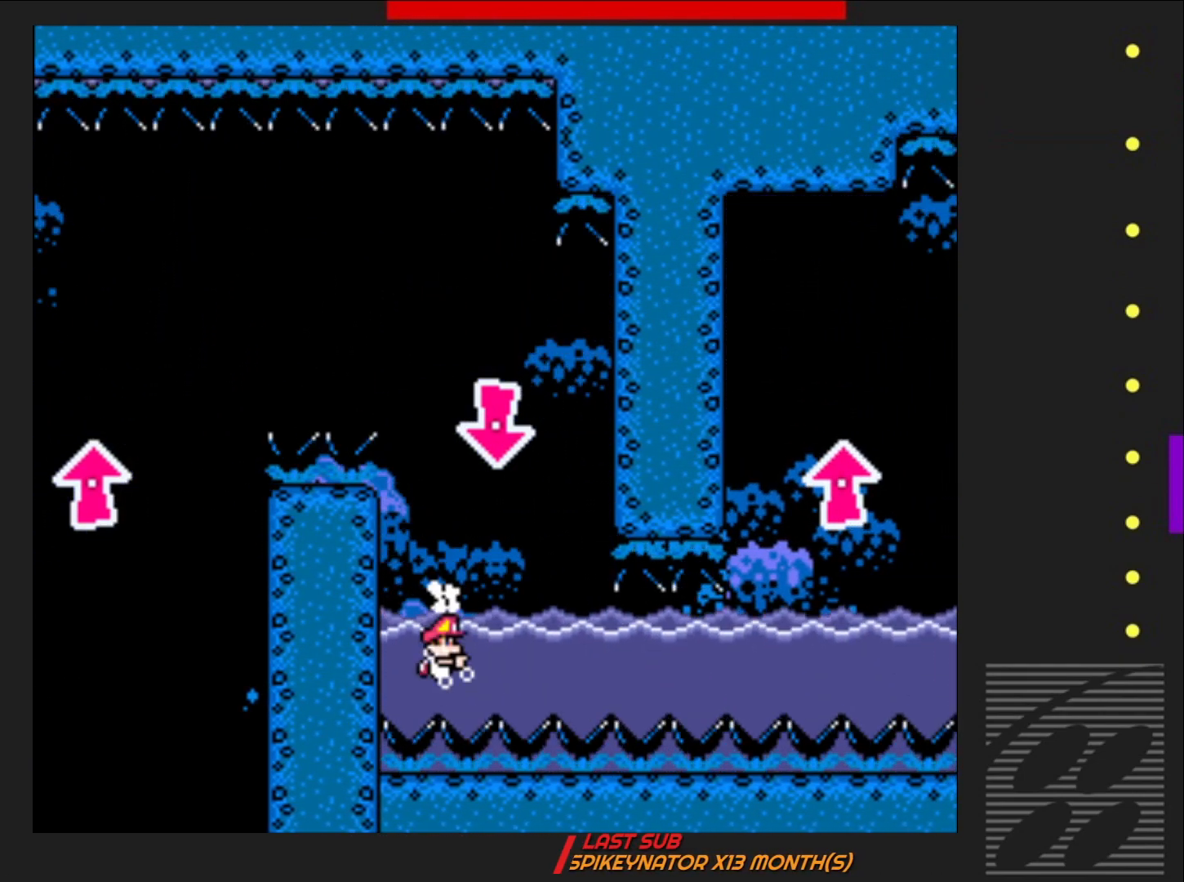
Gameplay with a controller (PlayStation layout); each line is a JSON object with the inputs held at the frame after it. "events" lists button and stick changes between this image and that frame as [ms after this image, input, new state], when the widget could be followed in between. Not read: L3 R3 left_stick right_stick.
{"buttons": ["DPAD_DOWN", "DPAD_RIGHT"], "events": [[117, "CROSS", "up"]]}
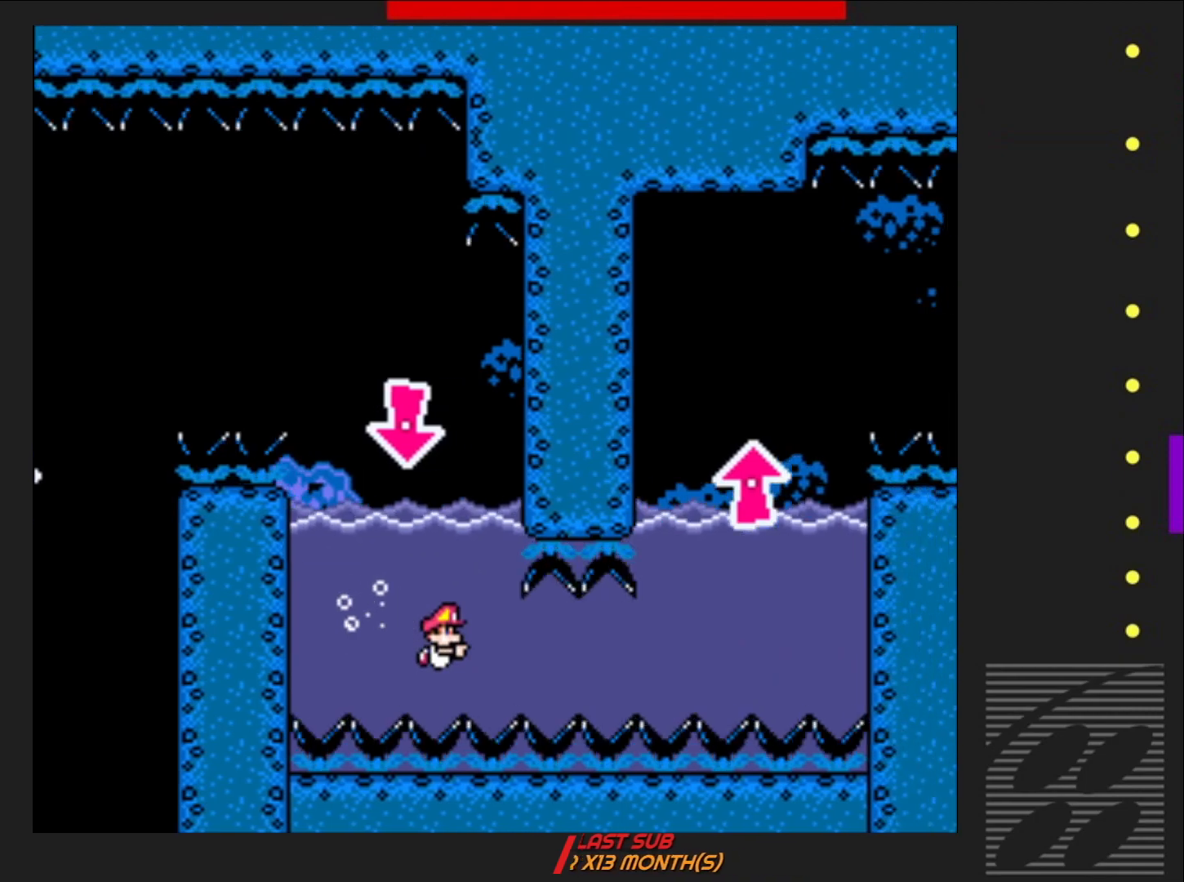
{"buttons": ["DPAD_DOWN", "DPAD_RIGHT"], "events": [[133, "CROSS", "down"], [250, "CROSS", "up"]]}
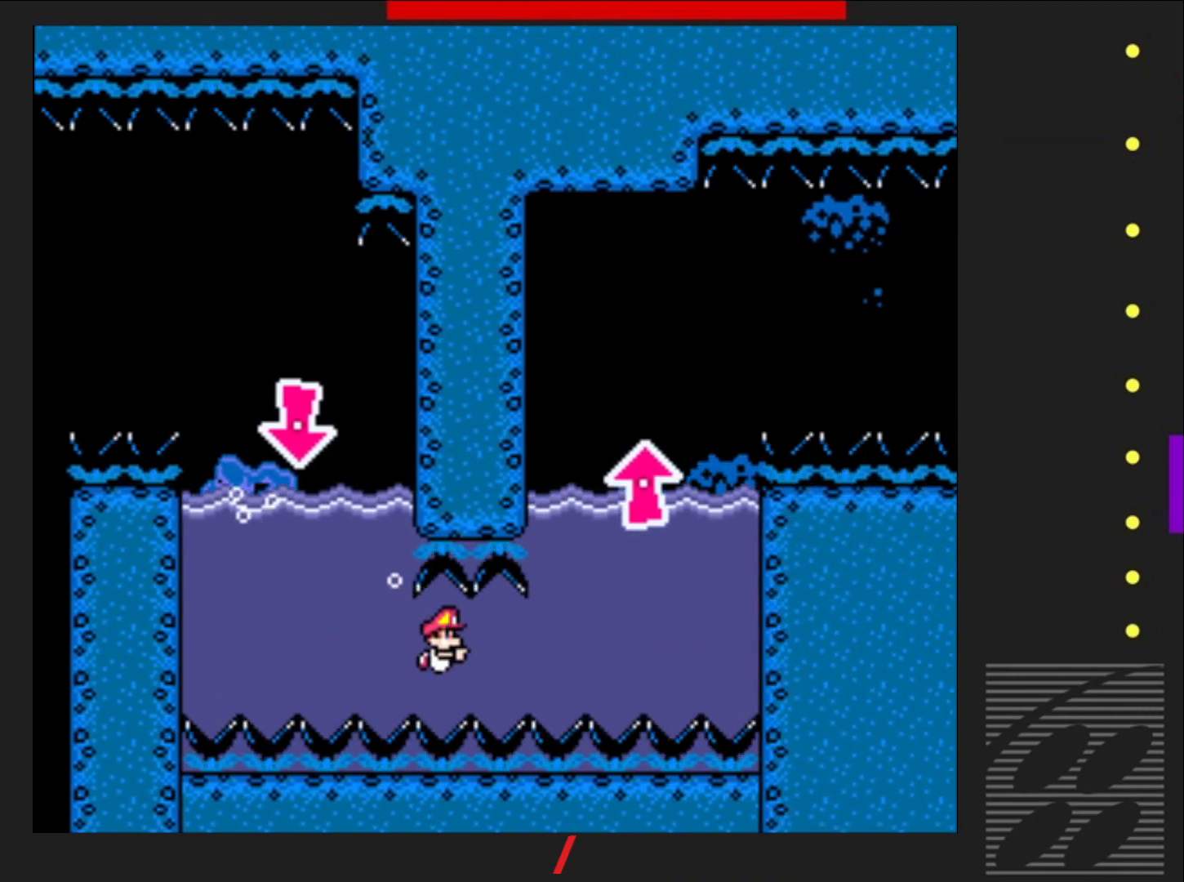
{"buttons": ["DPAD_DOWN", "DPAD_RIGHT"], "events": [[283, "CROSS", "down"], [417, "CROSS", "up"]]}
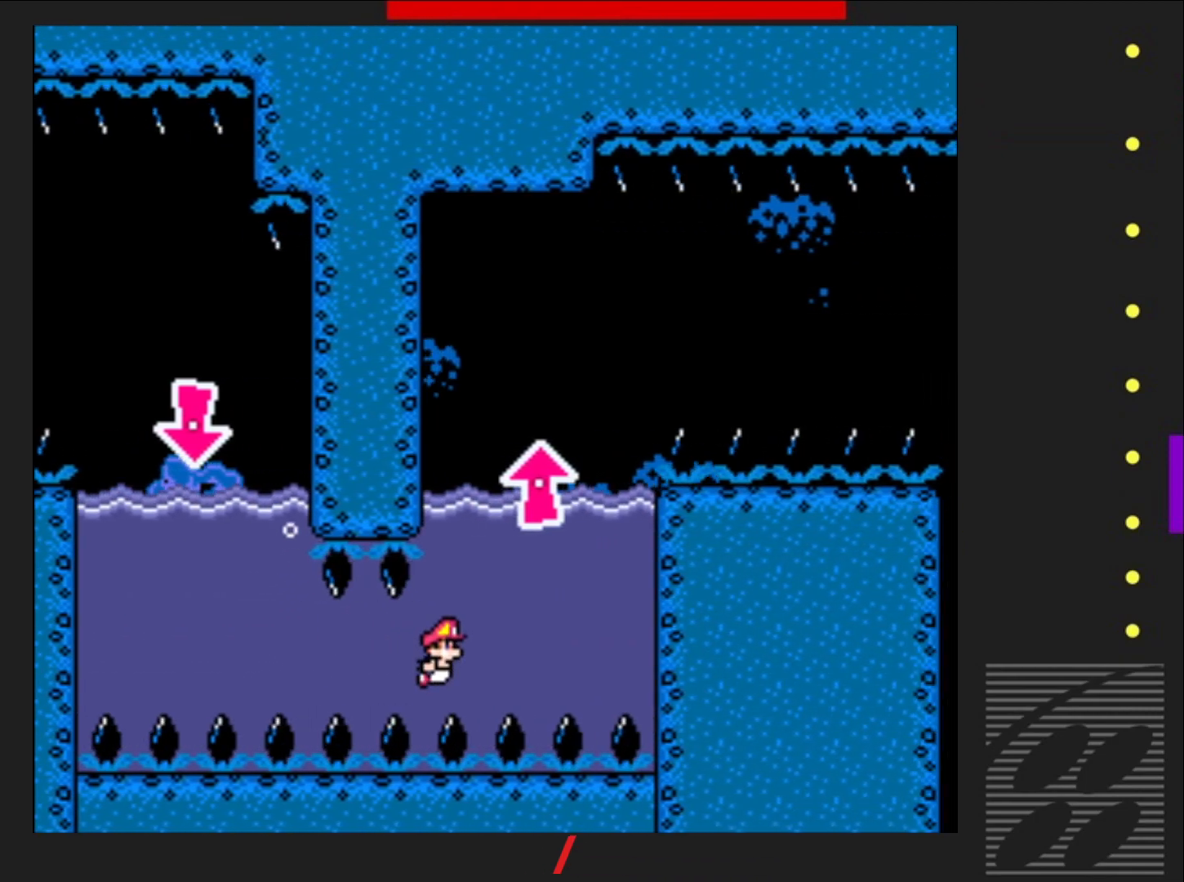
{"buttons": ["DPAD_DOWN"], "events": [[233, "CROSS", "down"], [333, "DPAD_RIGHT", "up"], [367, "CROSS", "up"]]}
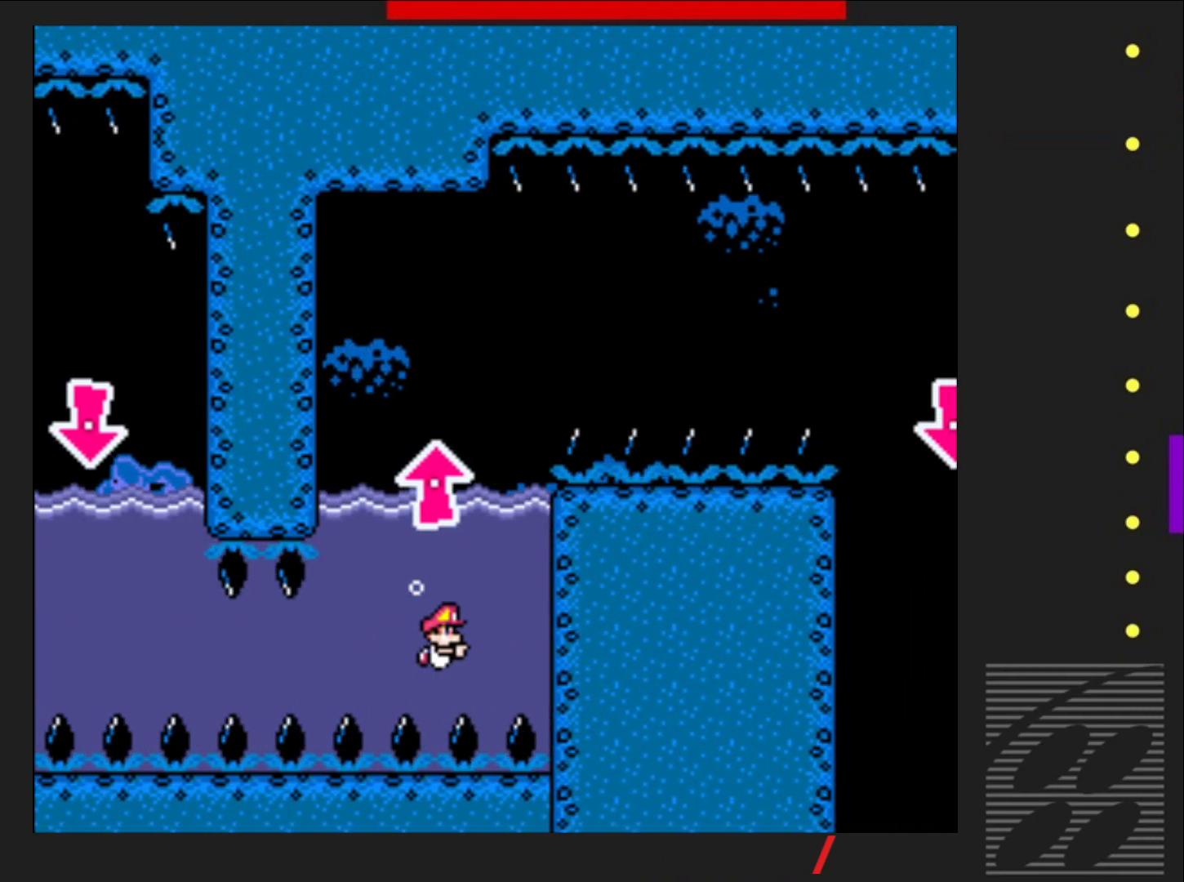
{"buttons": ["DPAD_DOWN"], "events": [[183, "CROSS", "down"], [200, "DPAD_LEFT", "down"], [317, "CROSS", "up"], [433, "DPAD_LEFT", "up"]]}
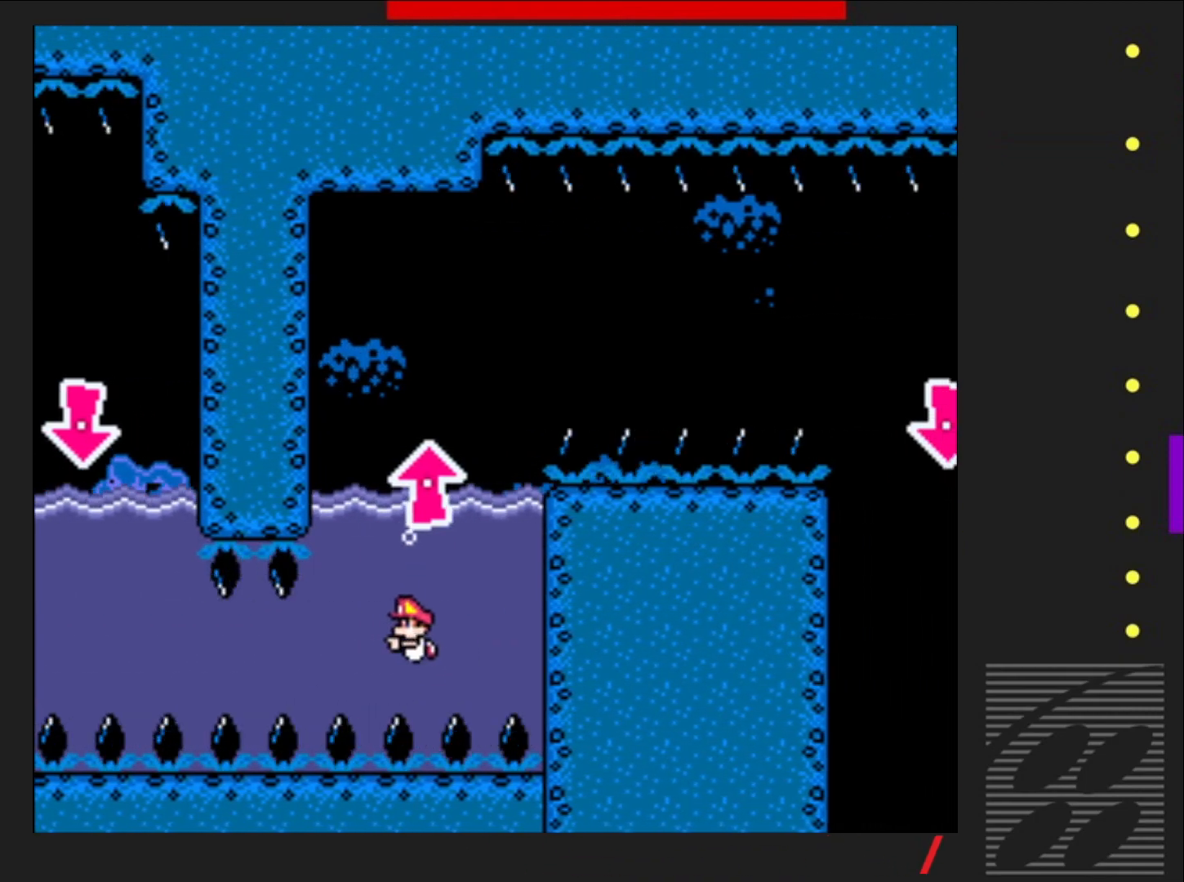
{"buttons": ["DPAD_DOWN"], "events": [[217, "DPAD_RIGHT", "down"], [250, "CROSS", "down"], [383, "CROSS", "up"], [467, "DPAD_RIGHT", "up"]]}
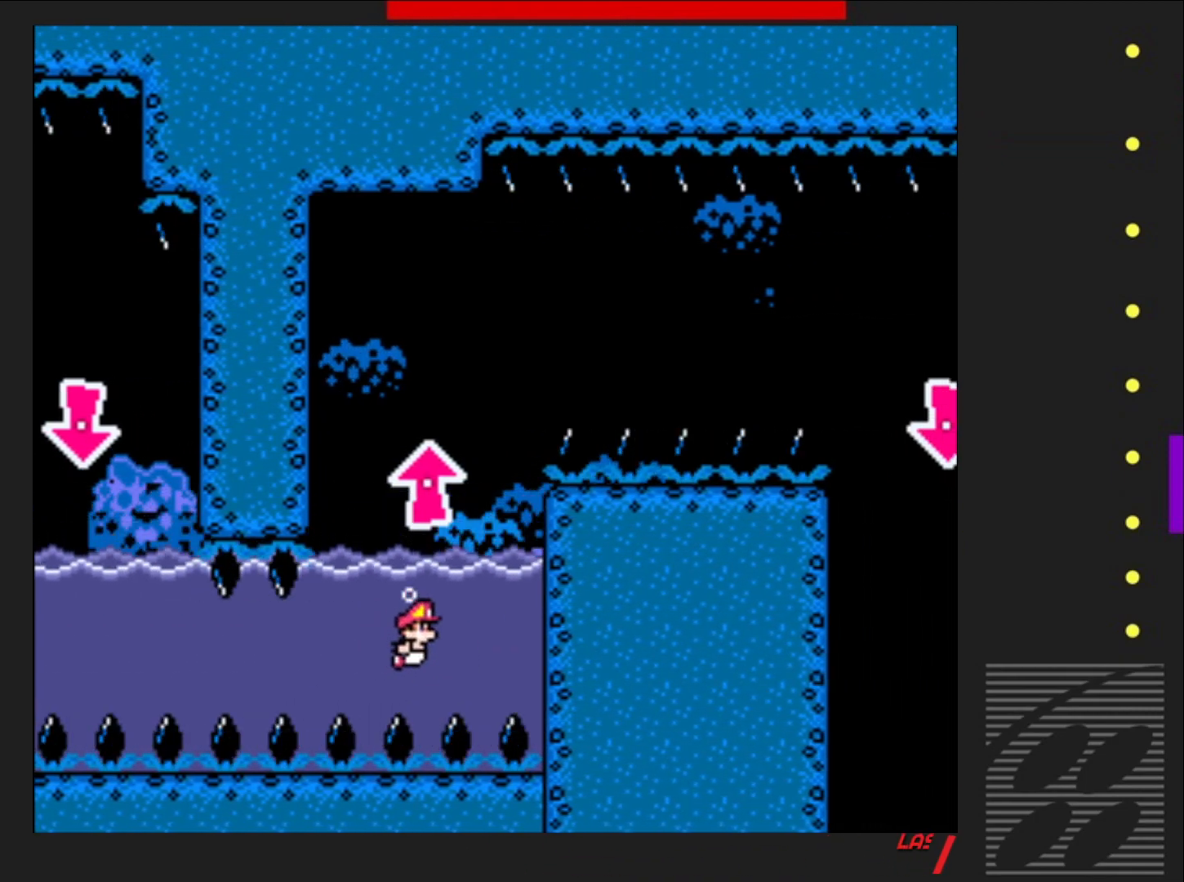
{"buttons": [], "events": [[17, "DPAD_LEFT", "down"], [283, "DPAD_LEFT", "up"], [300, "DPAD_DOWN", "up"], [300, "DPAD_RIGHT", "down"], [350, "CROSS", "down"], [350, "DPAD_RIGHT", "up"], [350, "DPAD_UP", "down"], [467, "CROSS", "up"], [500, "DPAD_UP", "up"]]}
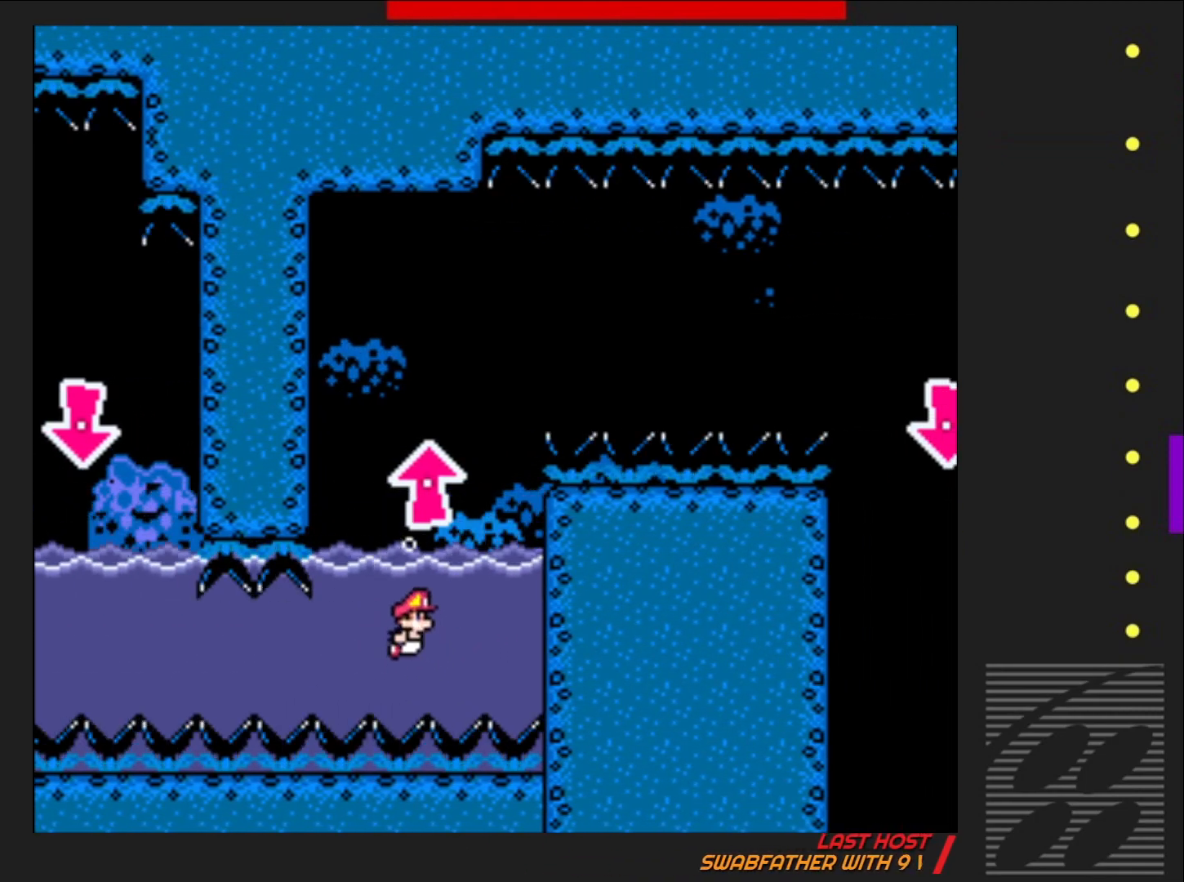
{"buttons": ["CROSS", "DPAD_UP"], "events": [[250, "DPAD_UP", "down"], [300, "CROSS", "down"], [400, "CROSS", "up"], [467, "CROSS", "down"]]}
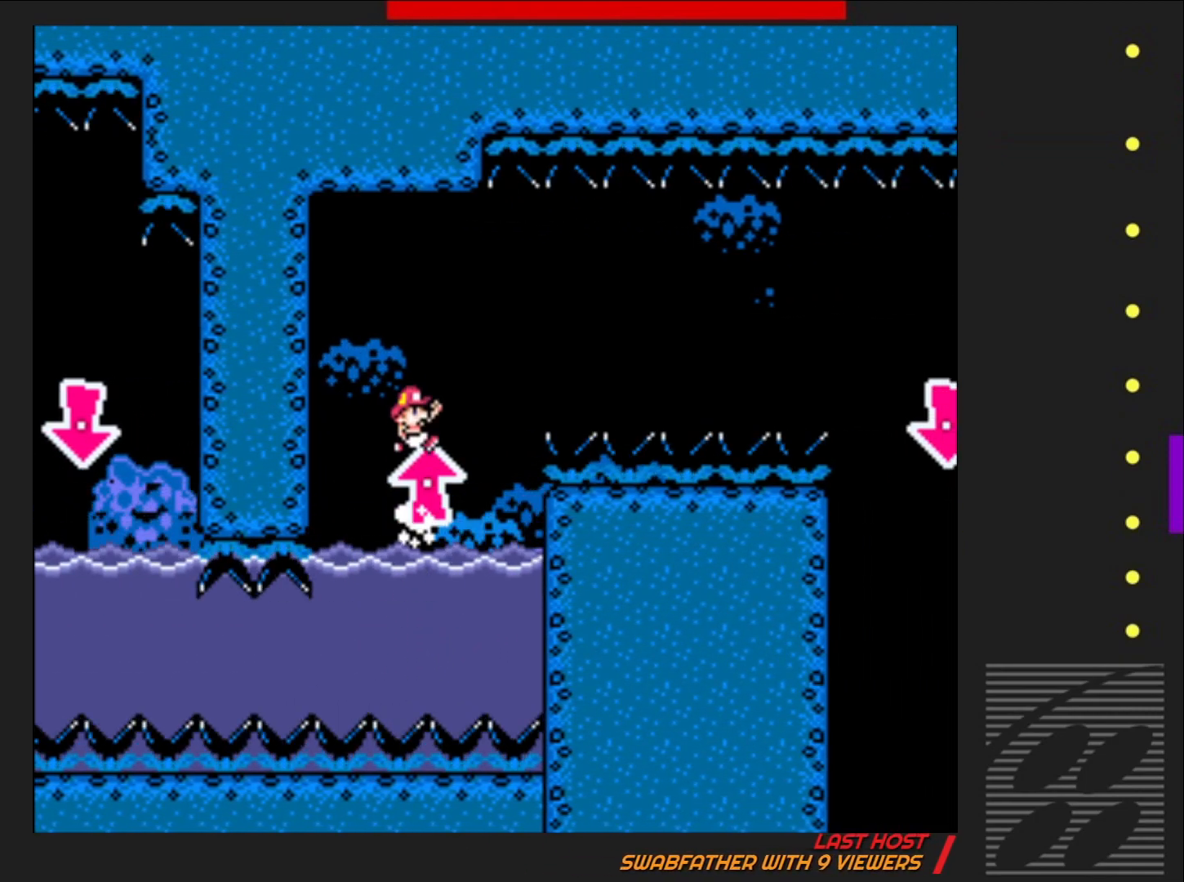
{"buttons": ["CROSS", "DPAD_UP"], "events": [[83, "CROSS", "up"], [133, "CROSS", "down"], [350, "CROSS", "up"], [417, "CROSS", "down"]]}
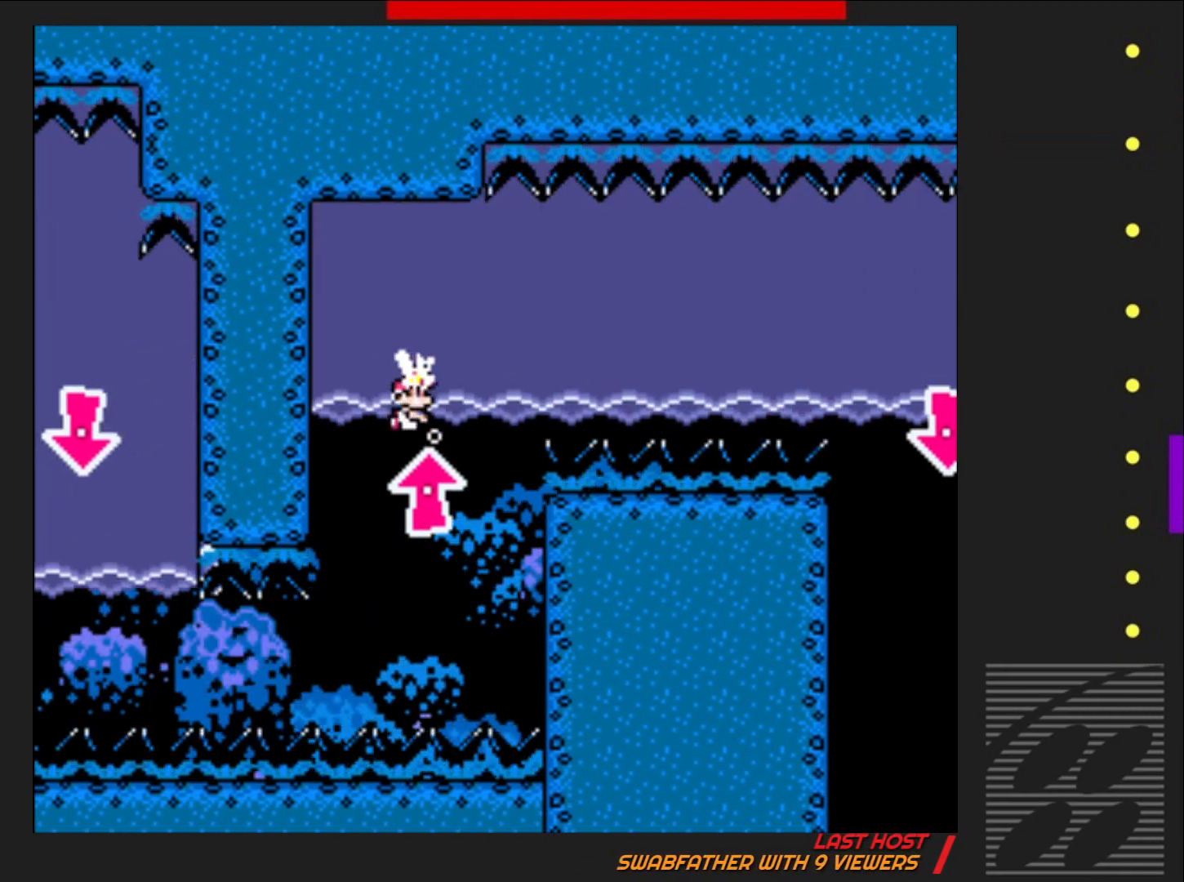
{"buttons": [], "events": [[50, "CROSS", "up"], [100, "CROSS", "down"], [217, "CROSS", "up"], [317, "DPAD_UP", "up"]]}
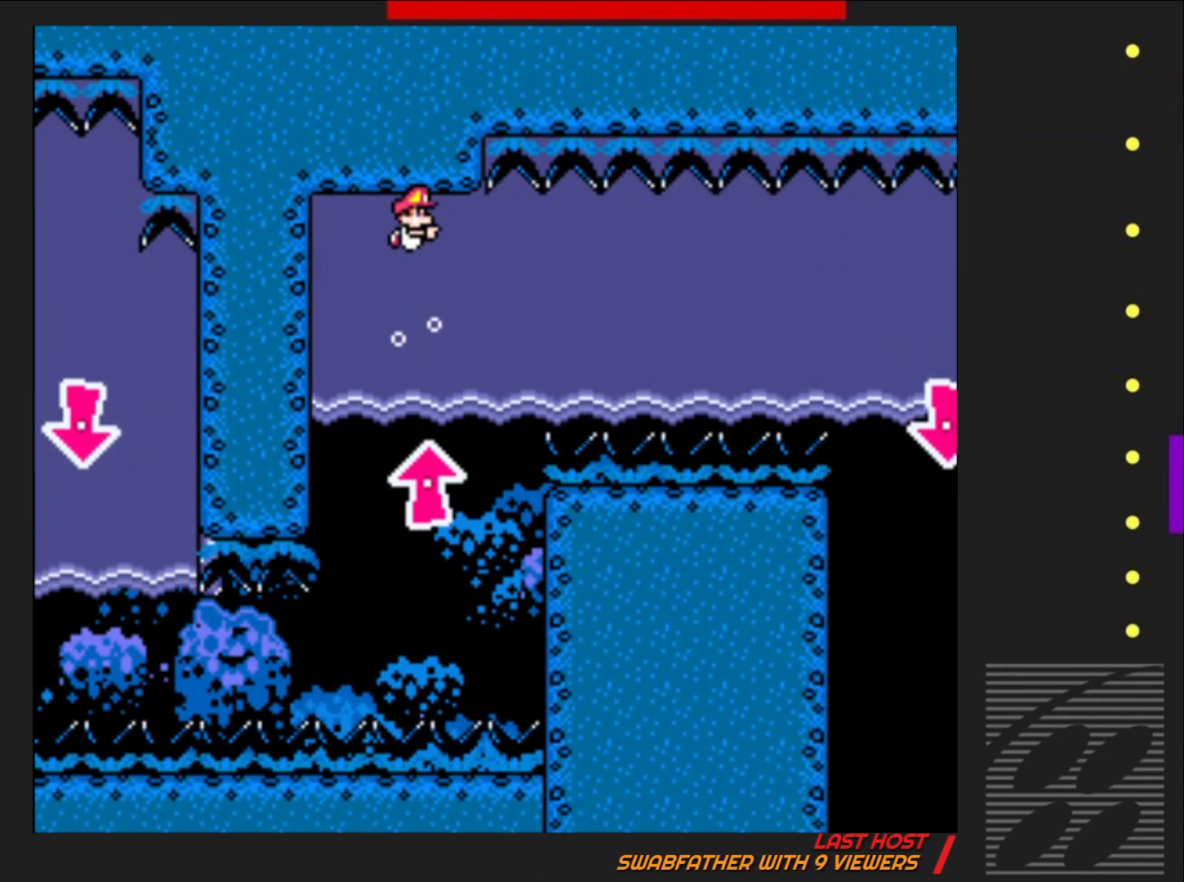
{"buttons": ["DPAD_DOWN", "DPAD_RIGHT"], "events": [[150, "DPAD_RIGHT", "down"], [200, "DPAD_DOWN", "down"], [283, "CROSS", "down"], [417, "CROSS", "up"]]}
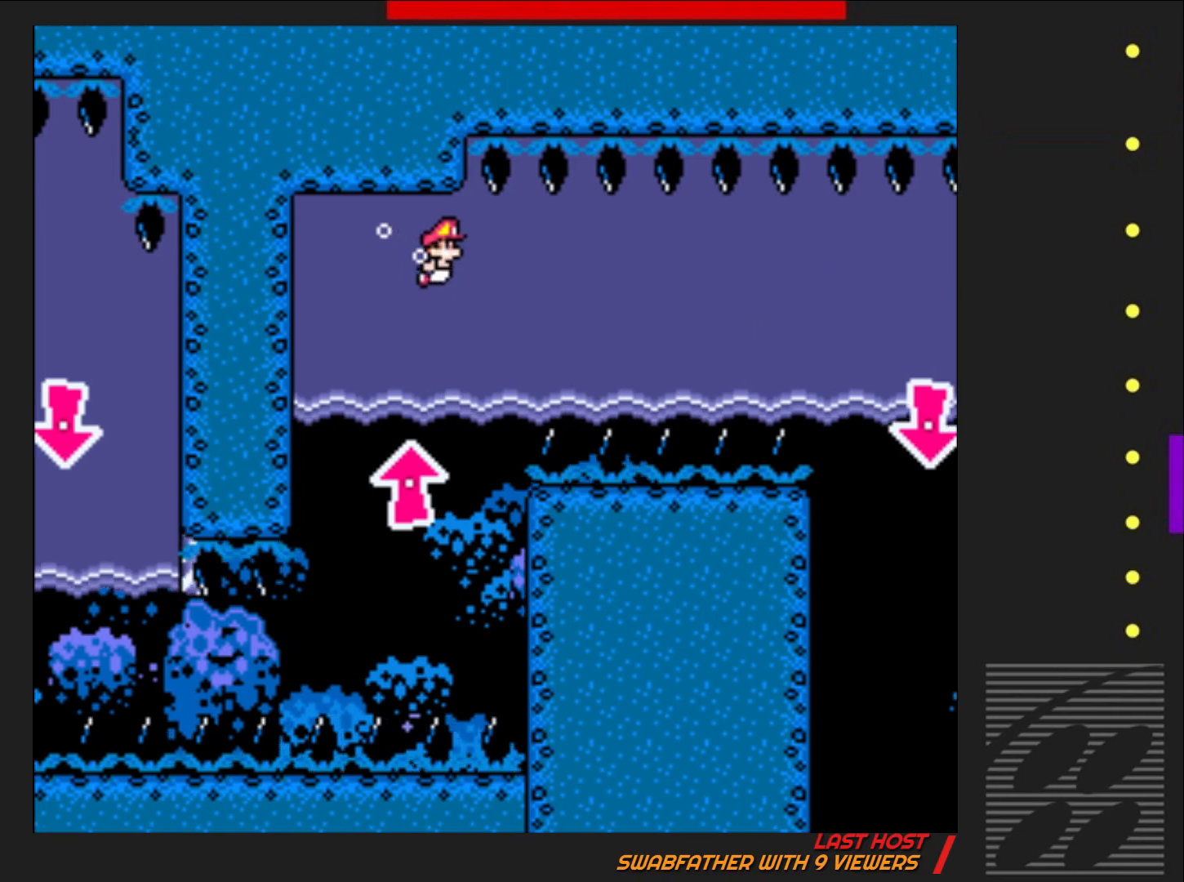
{"buttons": ["DPAD_DOWN", "DPAD_RIGHT"], "events": [[367, "CROSS", "down"], [483, "CROSS", "up"]]}
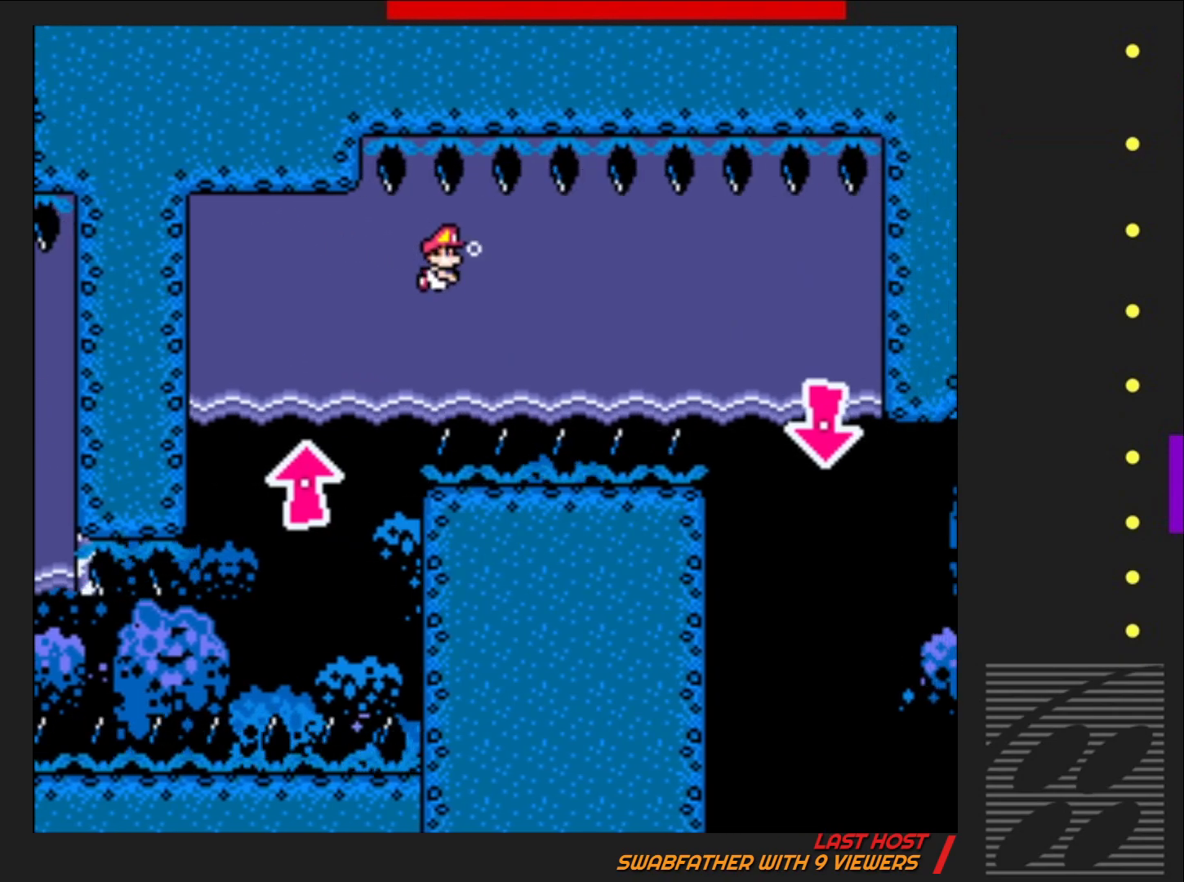
{"buttons": ["CROSS", "DPAD_DOWN", "DPAD_RIGHT"], "events": [[433, "CROSS", "down"]]}
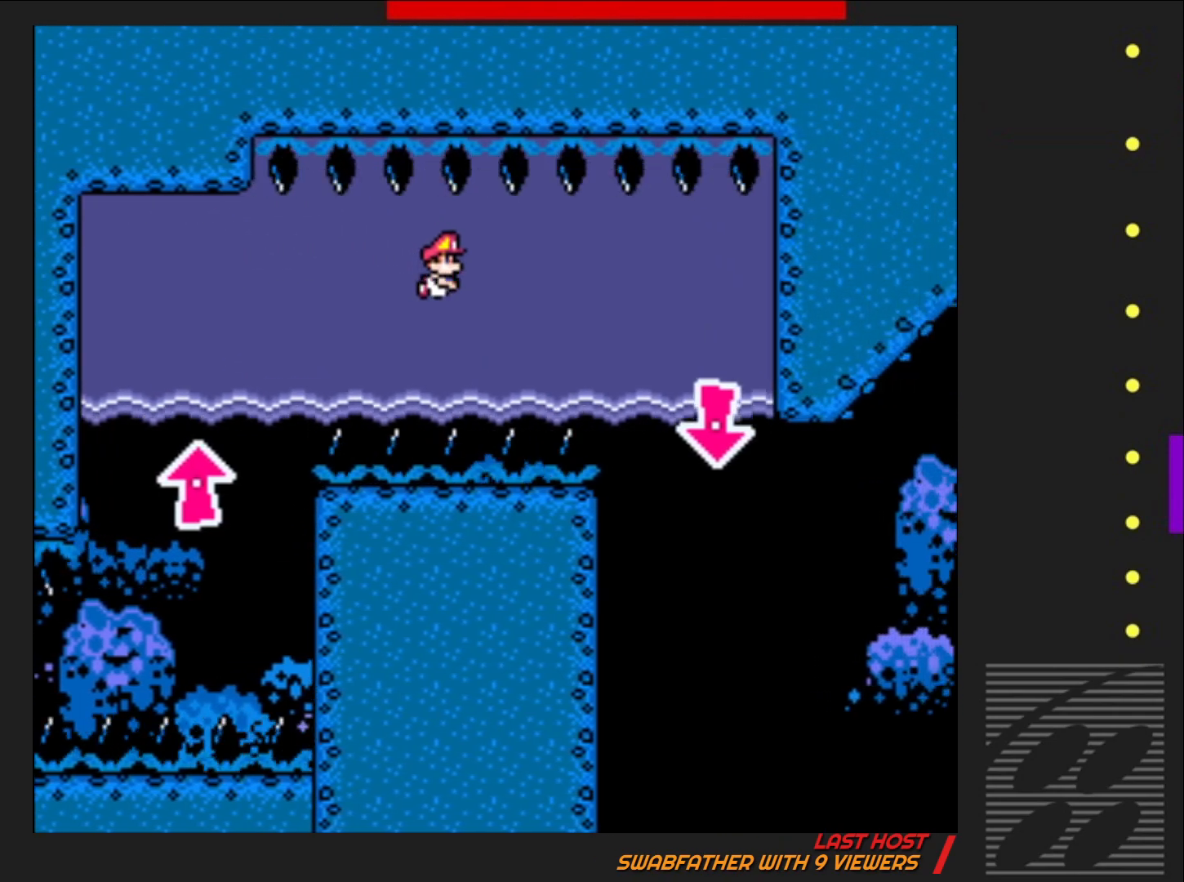
{"buttons": ["DPAD_DOWN", "DPAD_RIGHT"], "events": [[33, "CROSS", "up"], [417, "CROSS", "down"], [500, "CROSS", "up"]]}
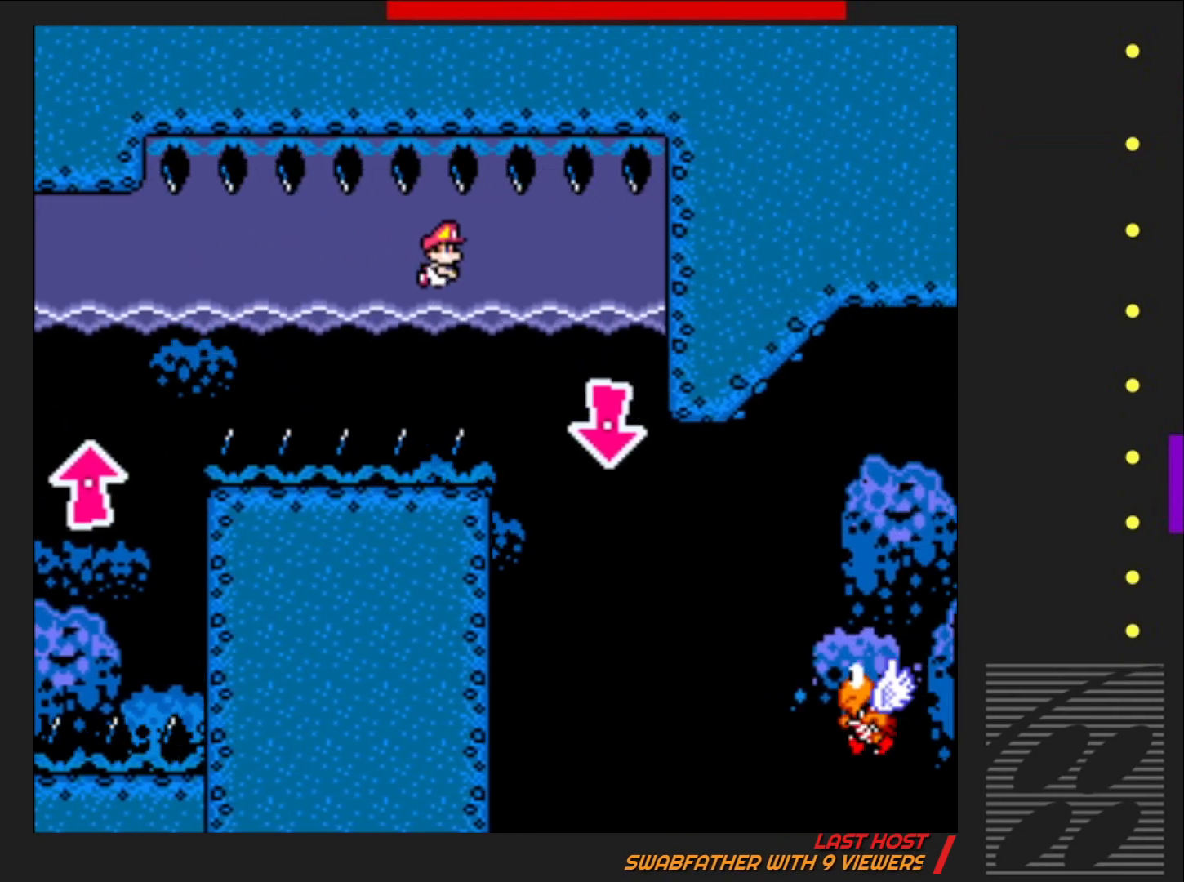
{"buttons": ["DPAD_DOWN", "DPAD_RIGHT"], "events": []}
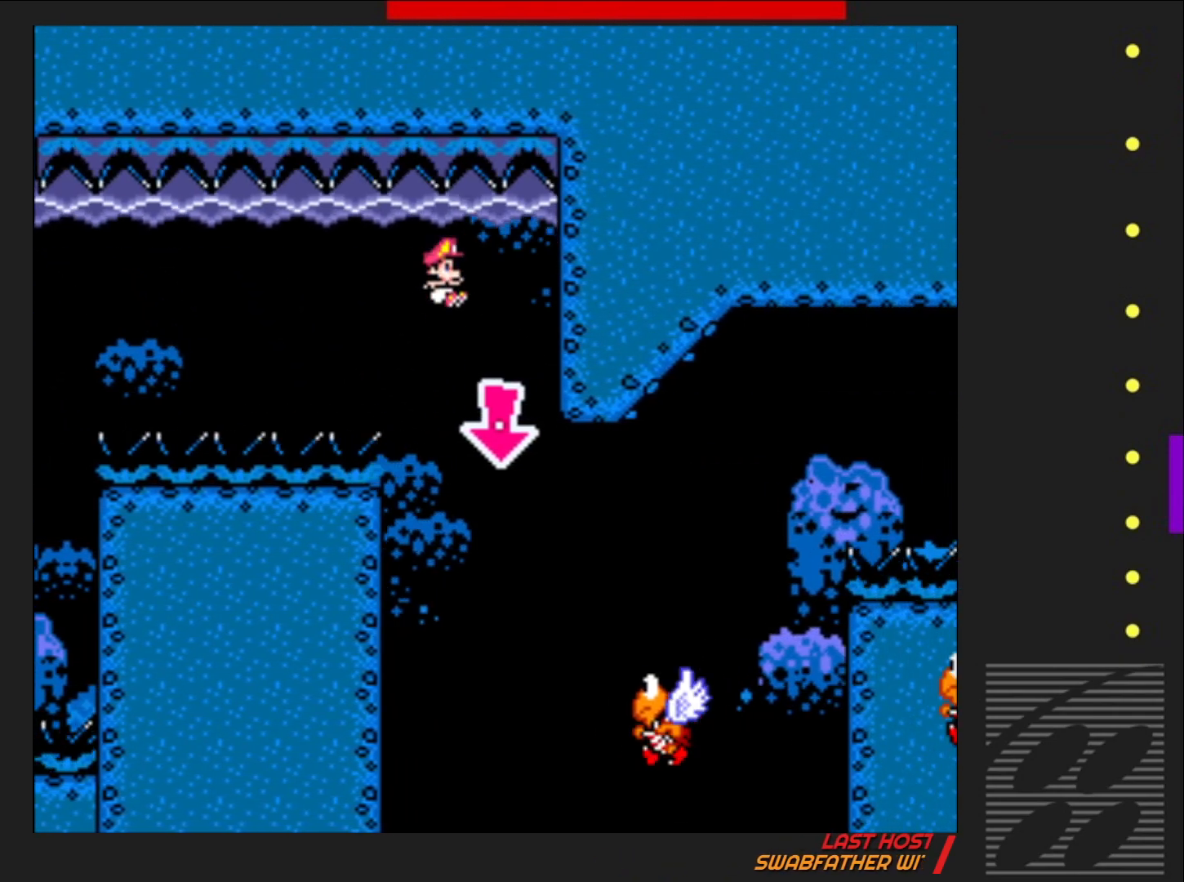
{"buttons": ["CROSS", "SQUARE", "DPAD_RIGHT"], "events": [[67, "CROSS", "down"], [67, "SQUARE", "down"], [150, "CROSS", "up"], [217, "DPAD_RIGHT", "up"], [267, "DPAD_RIGHT", "down"], [367, "DPAD_RIGHT", "up"], [417, "CROSS", "down"], [417, "DPAD_LEFT", "down"], [483, "DPAD_LEFT", "up"], [500, "DPAD_DOWN", "up"], [500, "DPAD_RIGHT", "down"]]}
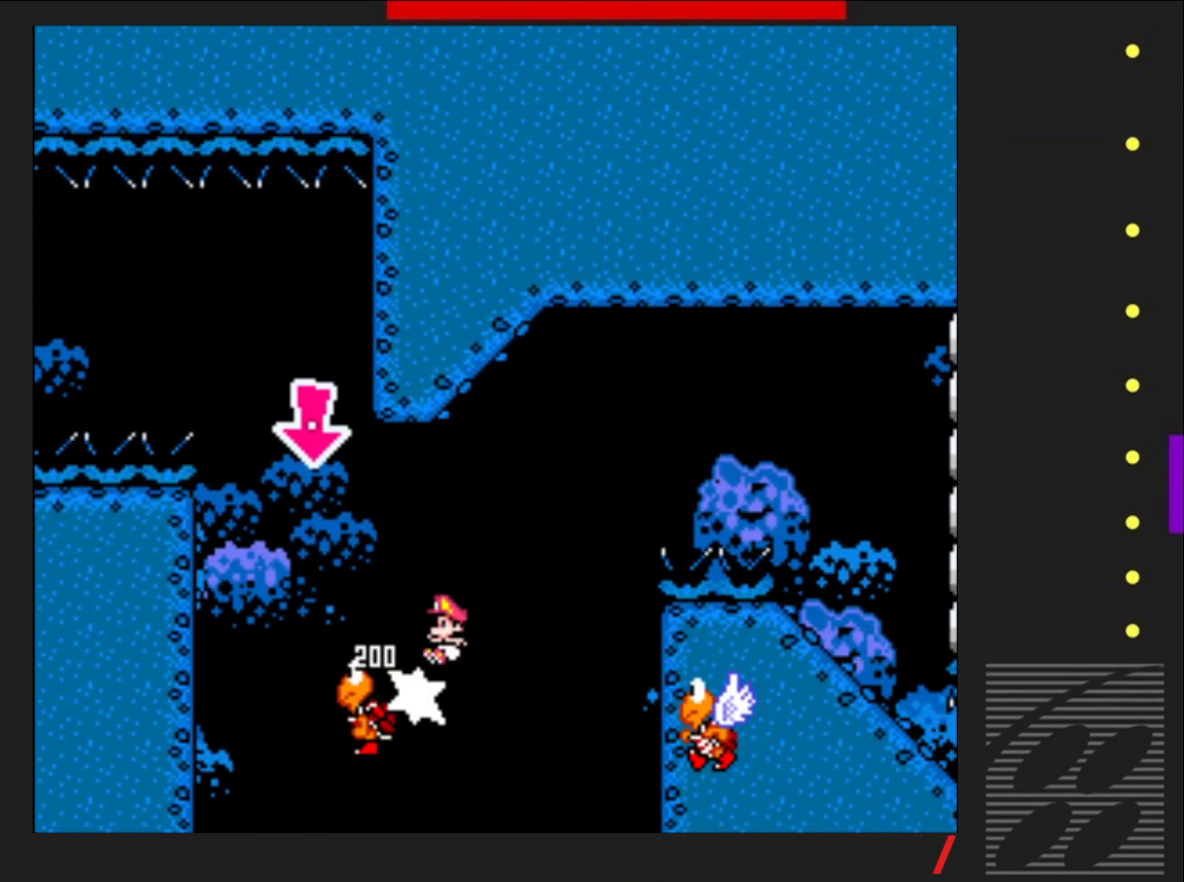
{"buttons": ["CROSS", "SQUARE", "DPAD_RIGHT"], "events": [[200, "DPAD_RIGHT", "up"], [283, "CROSS", "up"], [400, "CROSS", "down"], [450, "DPAD_RIGHT", "down"]]}
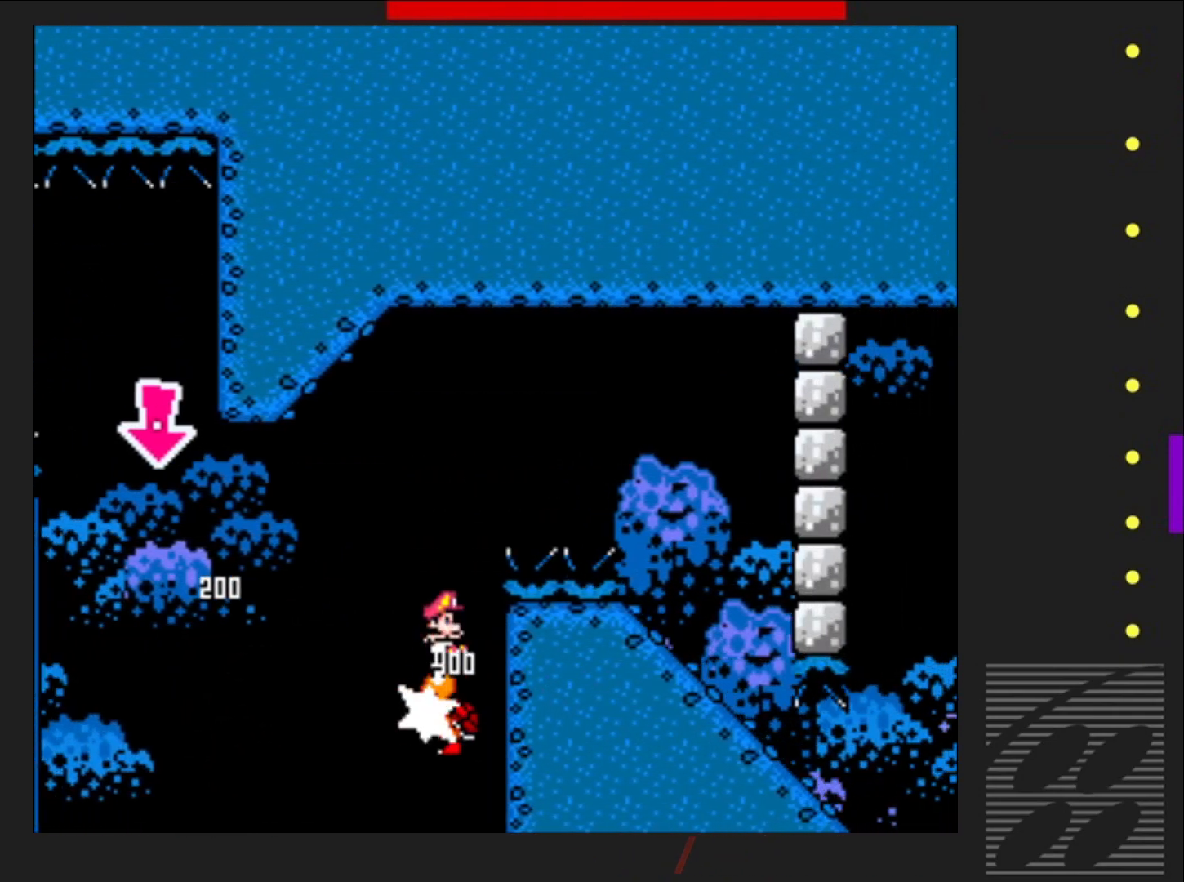
{"buttons": ["CROSS", "SQUARE", "DPAD_RIGHT"], "events": [[50, "DPAD_RIGHT", "up"], [50, "DPAD_UP", "down"], [67, "DPAD_LEFT", "down"], [67, "DPAD_UP", "up"], [200, "DPAD_LEFT", "up"], [200, "DPAD_RIGHT", "down"]]}
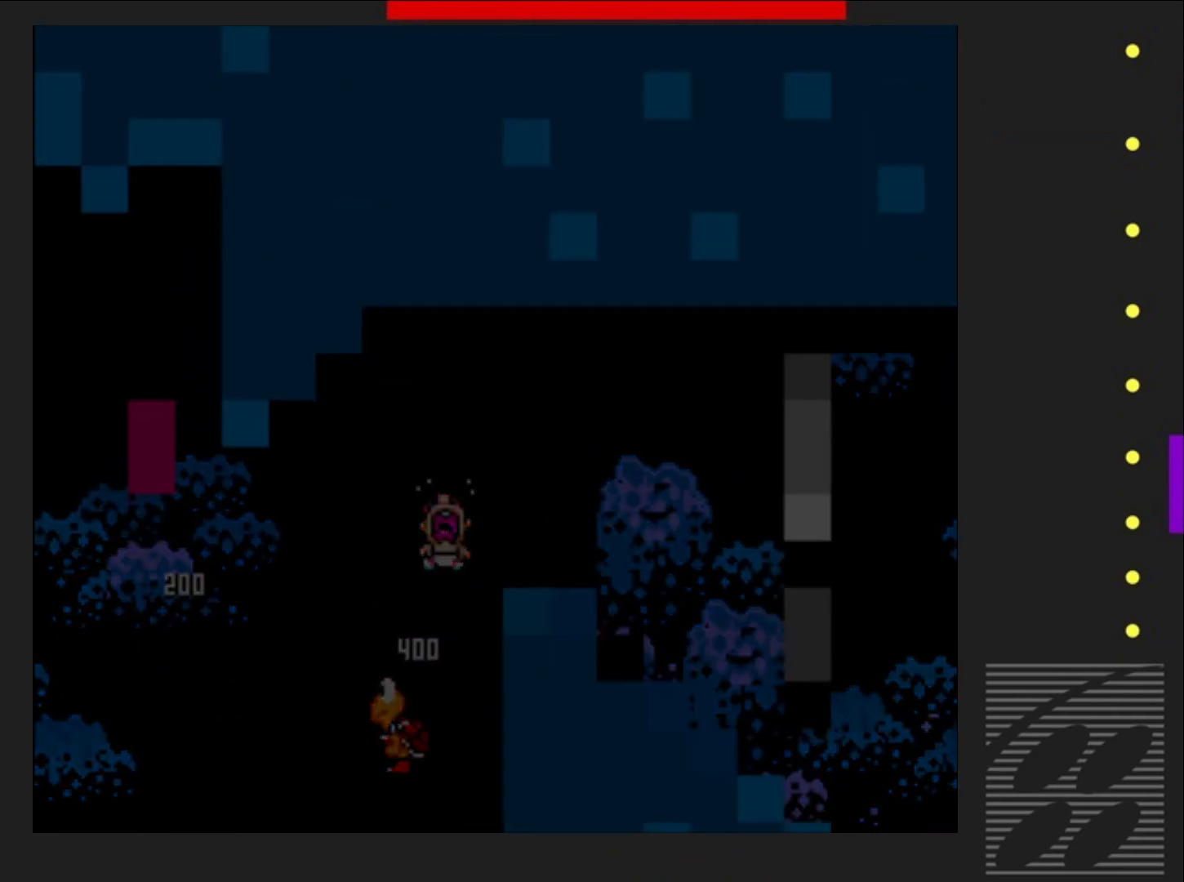
{"buttons": ["SQUARE"], "events": [[50, "DPAD_RIGHT", "up"], [367, "CROSS", "up"]]}
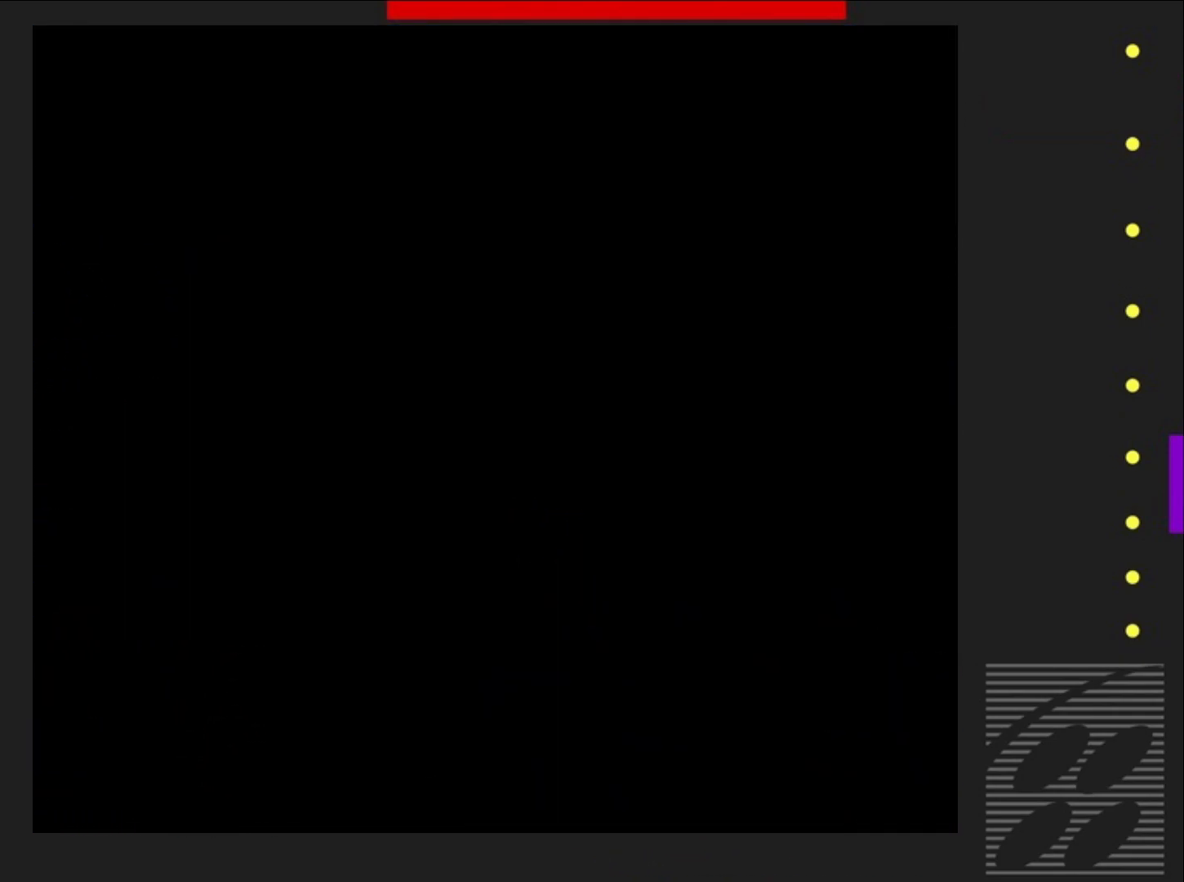
{"buttons": ["SQUARE"], "events": []}
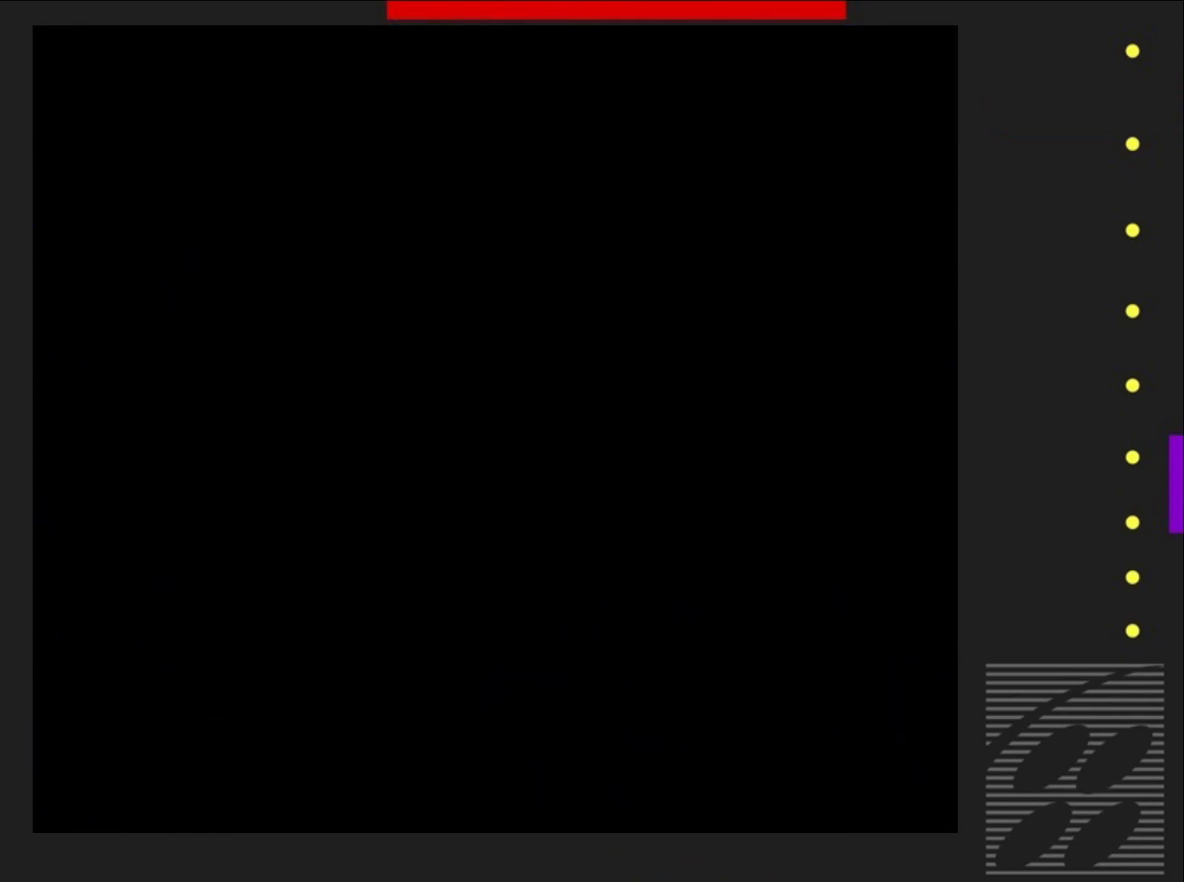
{"buttons": ["SQUARE"], "events": []}
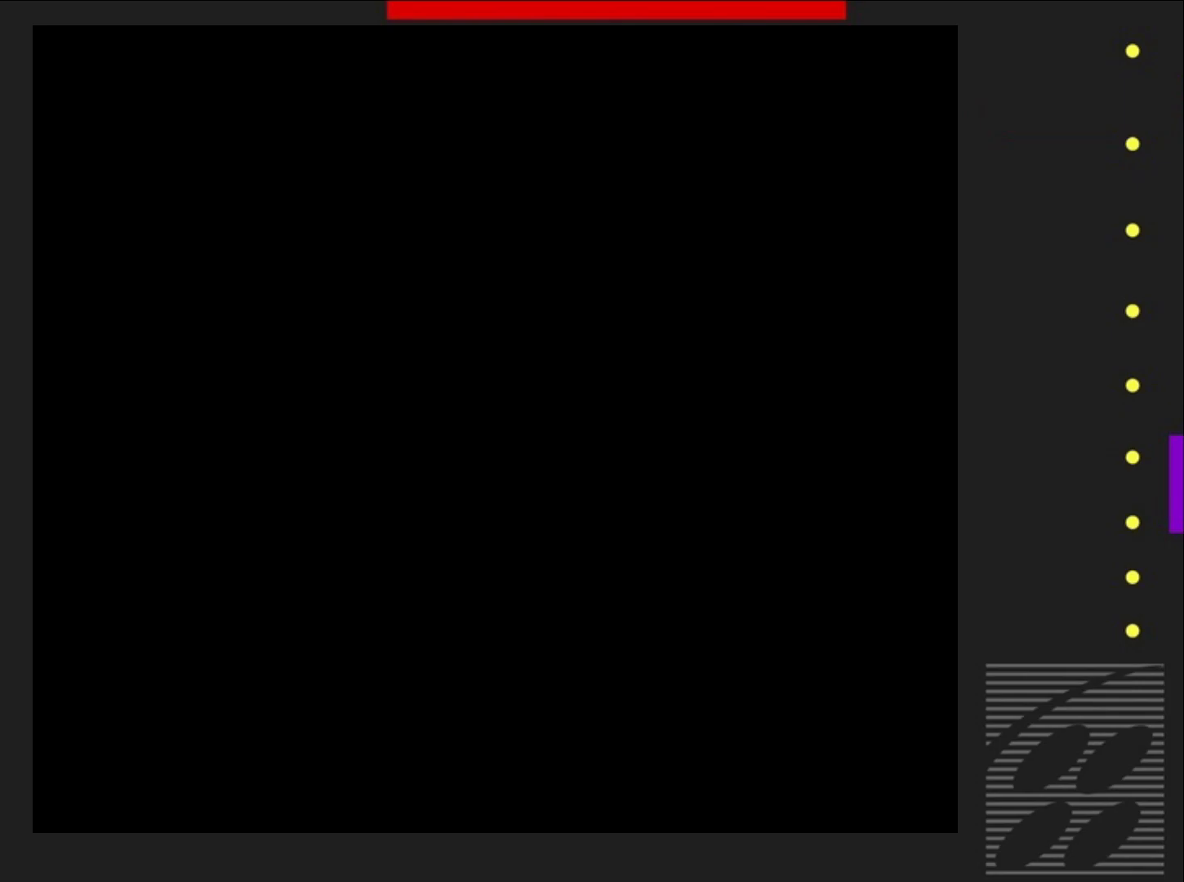
{"buttons": ["SQUARE"], "events": []}
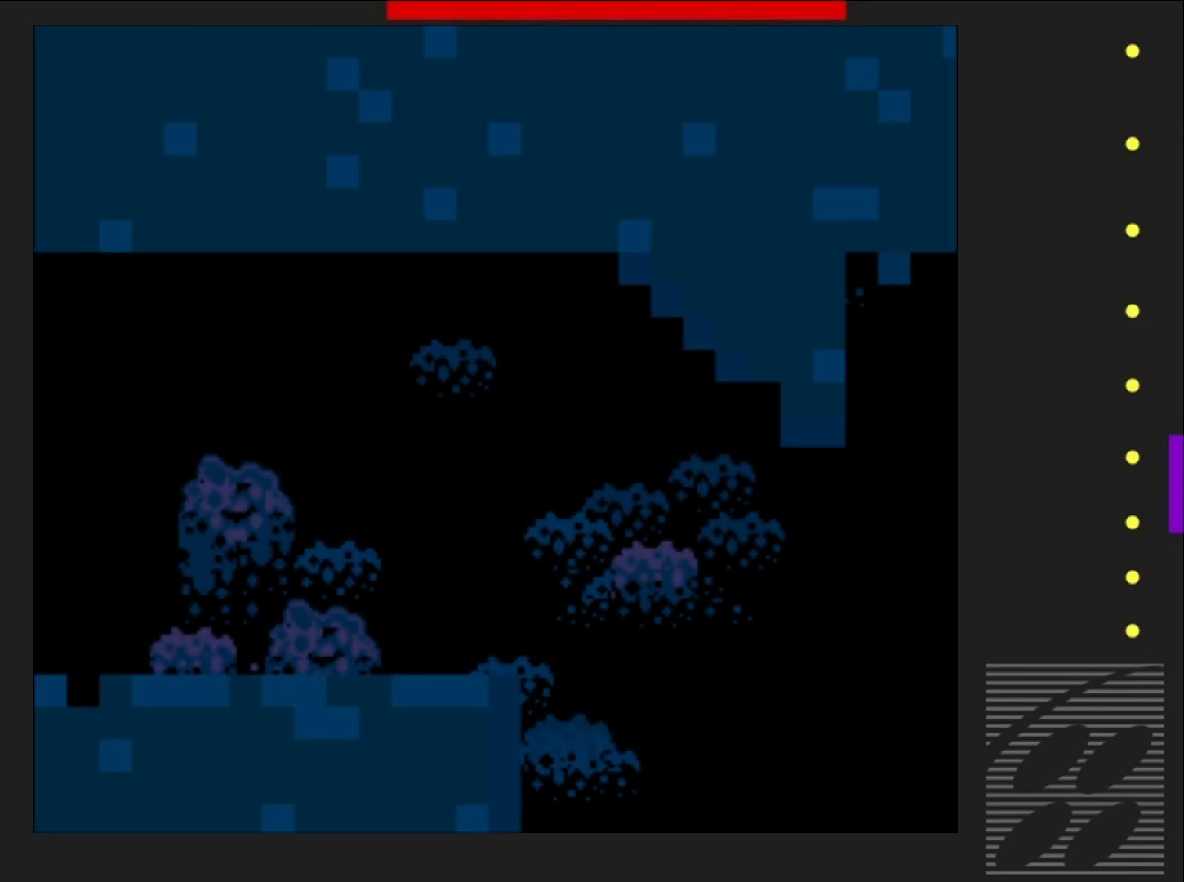
{"buttons": ["SQUARE", "DPAD_RIGHT"], "events": [[250, "DPAD_RIGHT", "down"]]}
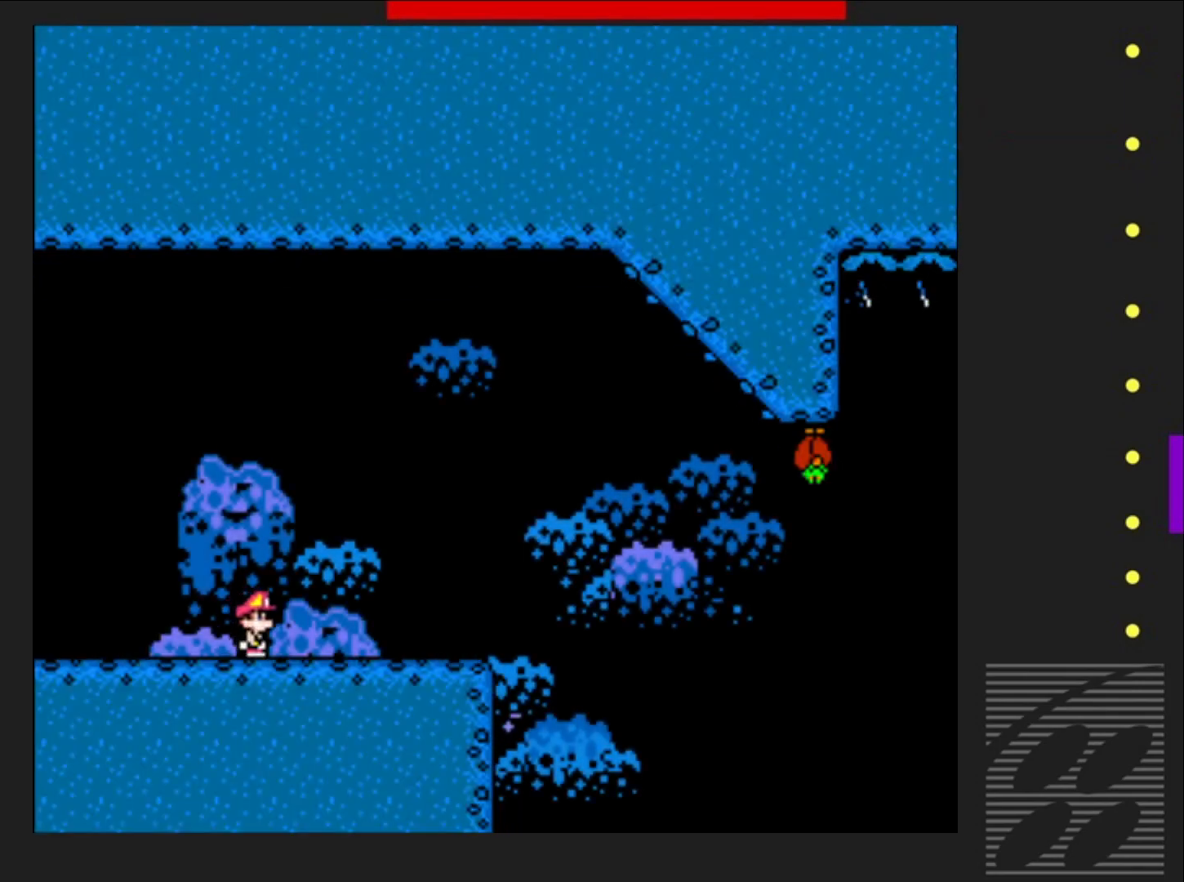
{"buttons": ["CROSS", "SQUARE"], "events": [[417, "CROSS", "down"], [450, "DPAD_RIGHT", "up"]]}
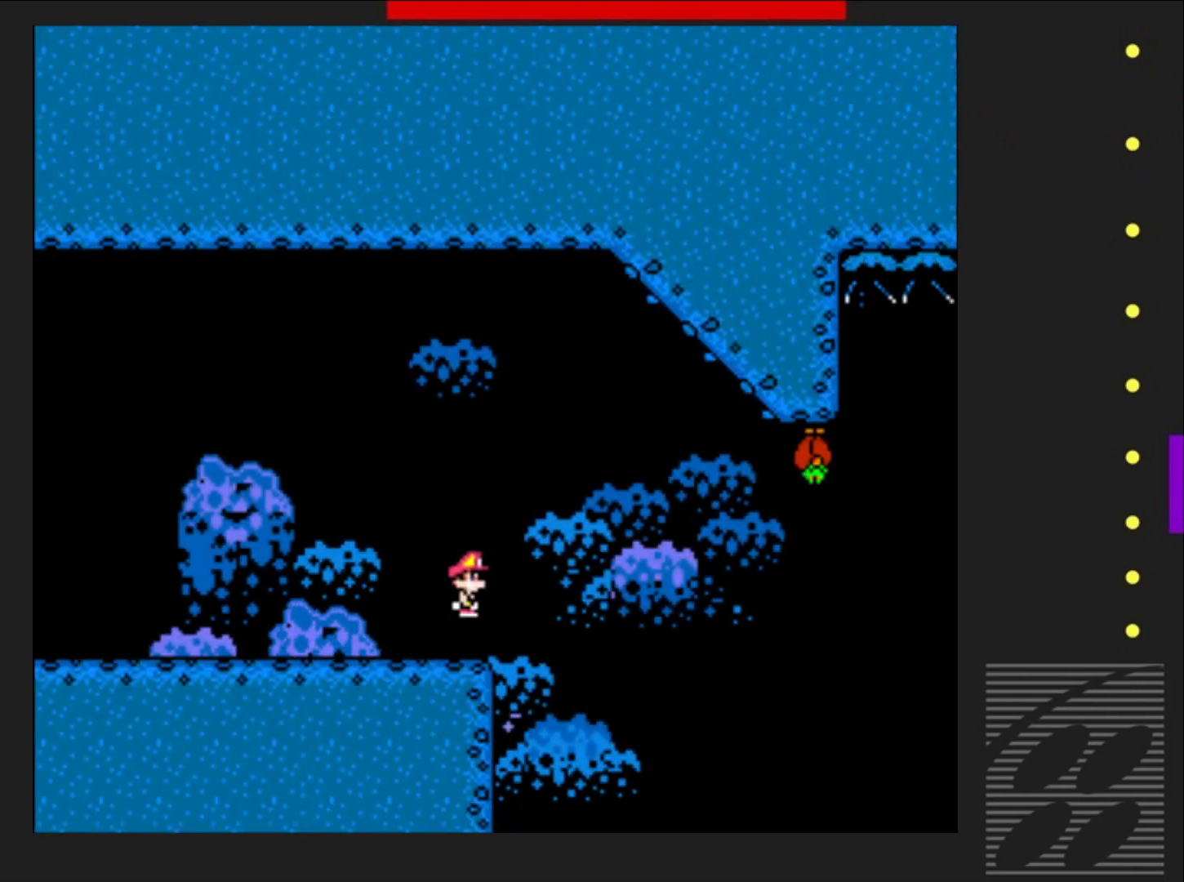
{"buttons": ["SQUARE", "DPAD_RIGHT"], "events": [[50, "DPAD_LEFT", "down"], [167, "DPAD_LEFT", "up"], [267, "DPAD_RIGHT", "down"], [383, "CROSS", "up"], [417, "DPAD_RIGHT", "up"], [483, "DPAD_RIGHT", "down"]]}
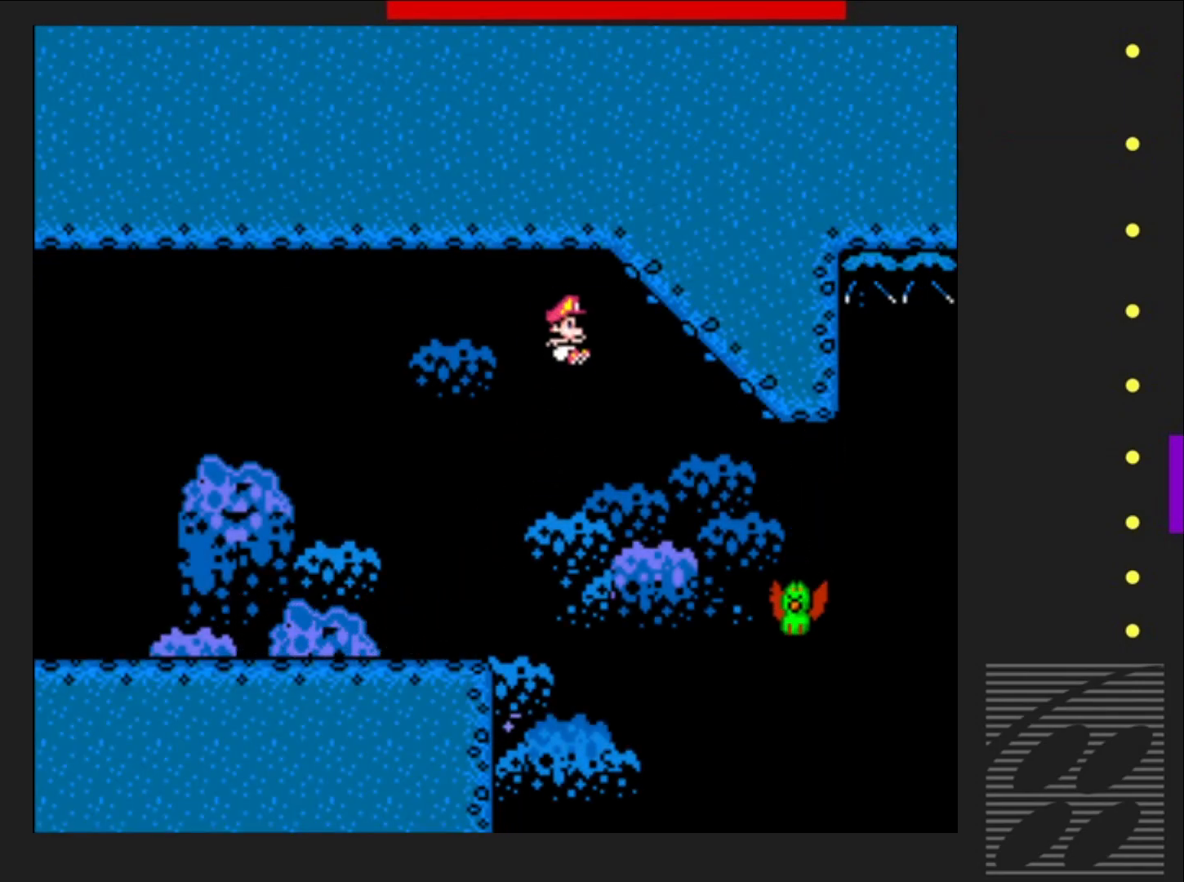
{"buttons": ["CROSS", "SQUARE", "DPAD_RIGHT"], "events": [[183, "CROSS", "down"]]}
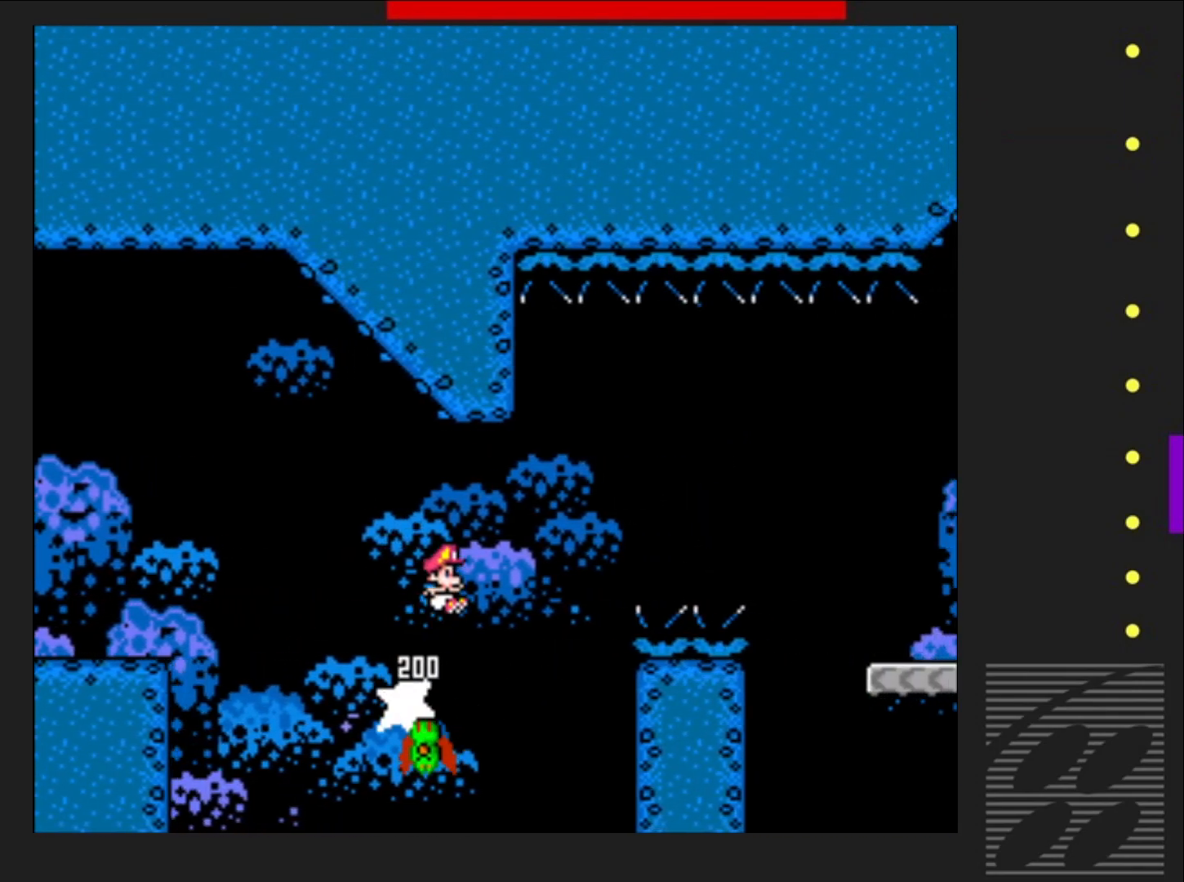
{"buttons": ["CROSS", "SQUARE", "DPAD_RIGHT"], "events": []}
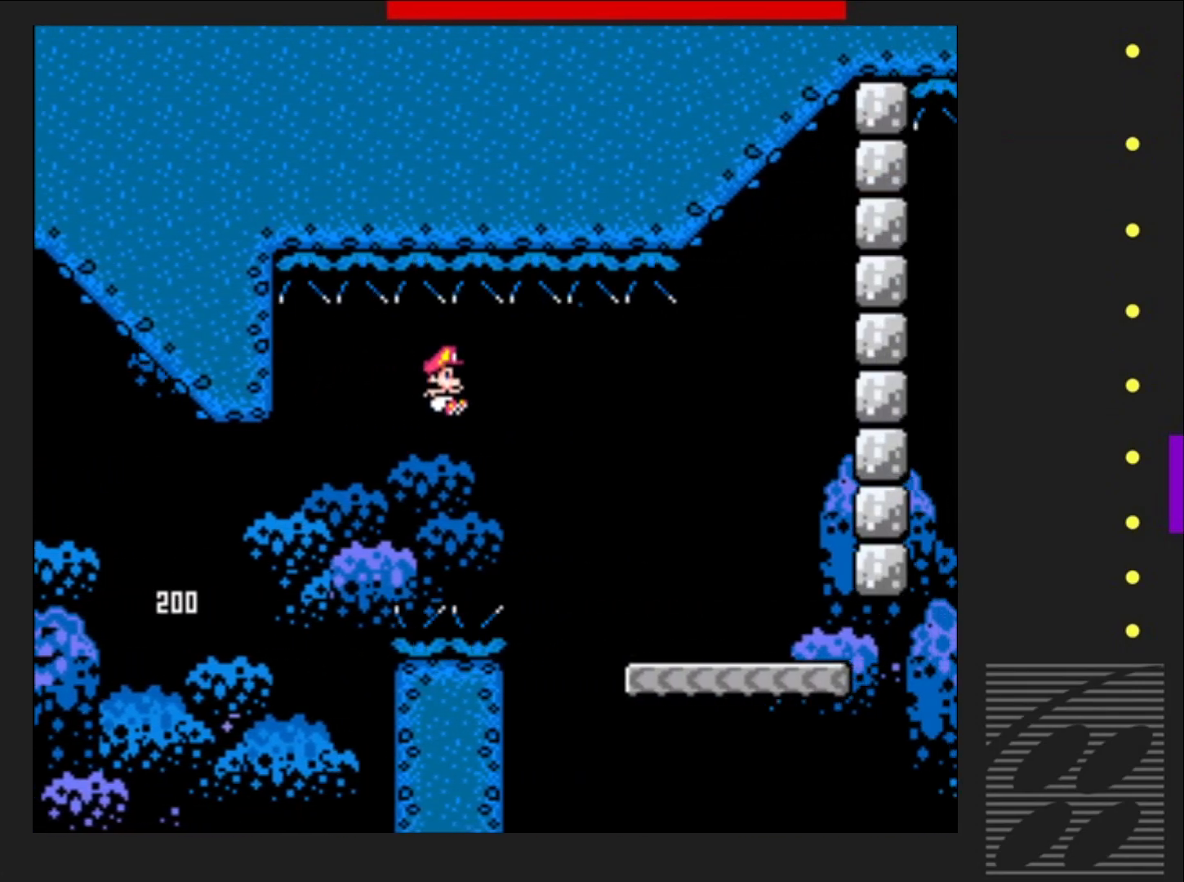
{"buttons": ["SQUARE", "DPAD_LEFT"], "events": [[317, "CROSS", "up"], [367, "DPAD_RIGHT", "up"], [450, "DPAD_LEFT", "down"]]}
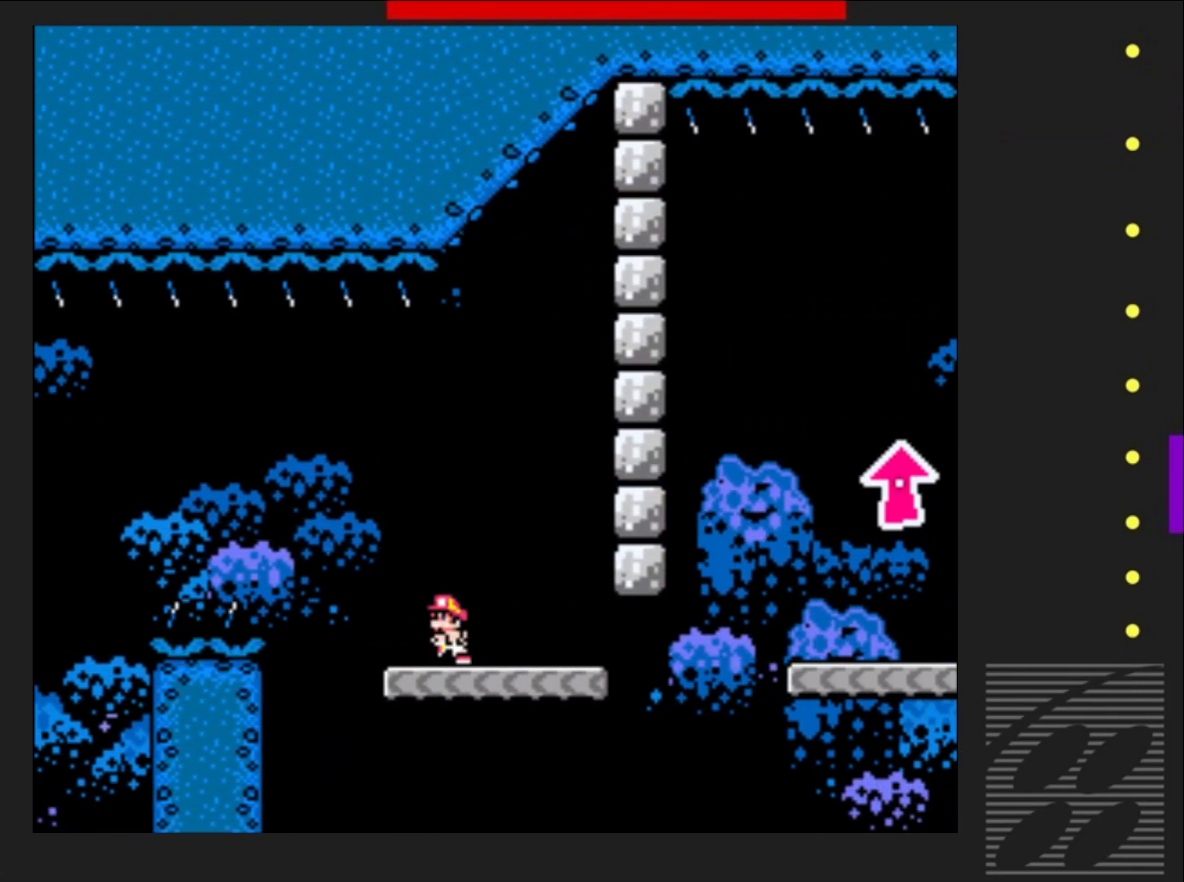
{"buttons": ["SQUARE", "DPAD_RIGHT"], "events": [[83, "DPAD_LEFT", "up"], [217, "DPAD_RIGHT", "down"]]}
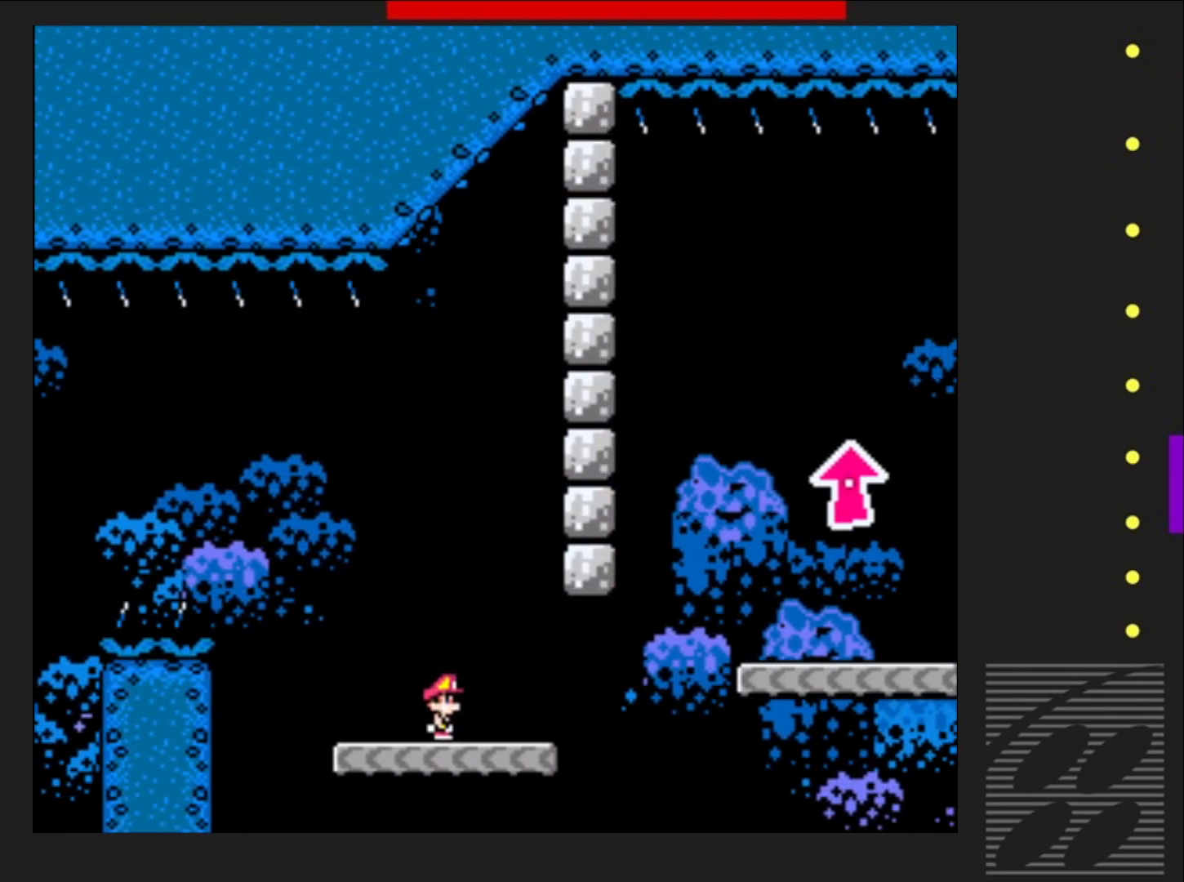
{"buttons": ["CROSS", "SQUARE", "DPAD_RIGHT"], "events": [[183, "CROSS", "down"]]}